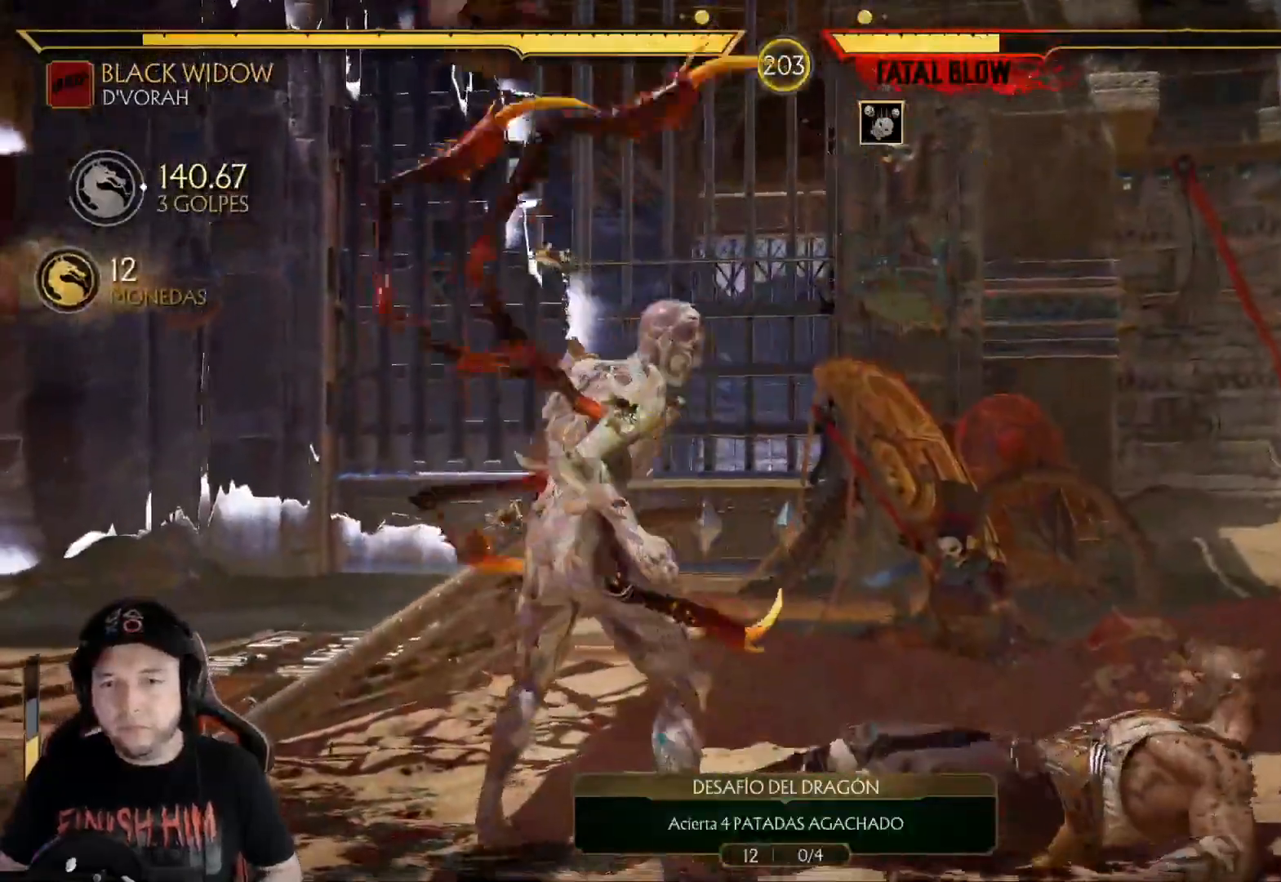
Gameplay with a controller (Xbox layout); each line is a JSON object with the inputs held at the frame after it. "events" lists button and stick changes between this image and that frame as [ms after this image, input, new state], when the widget could be followed in between. Not read: L3 R3 SHARE.
{"buttons": ["DPAD_UP"], "left_stick": "center", "right_stick": "center", "events": [[84, "R2", "down"], [134, "DPAD_UP", "down"], [167, "R2", "up"]]}
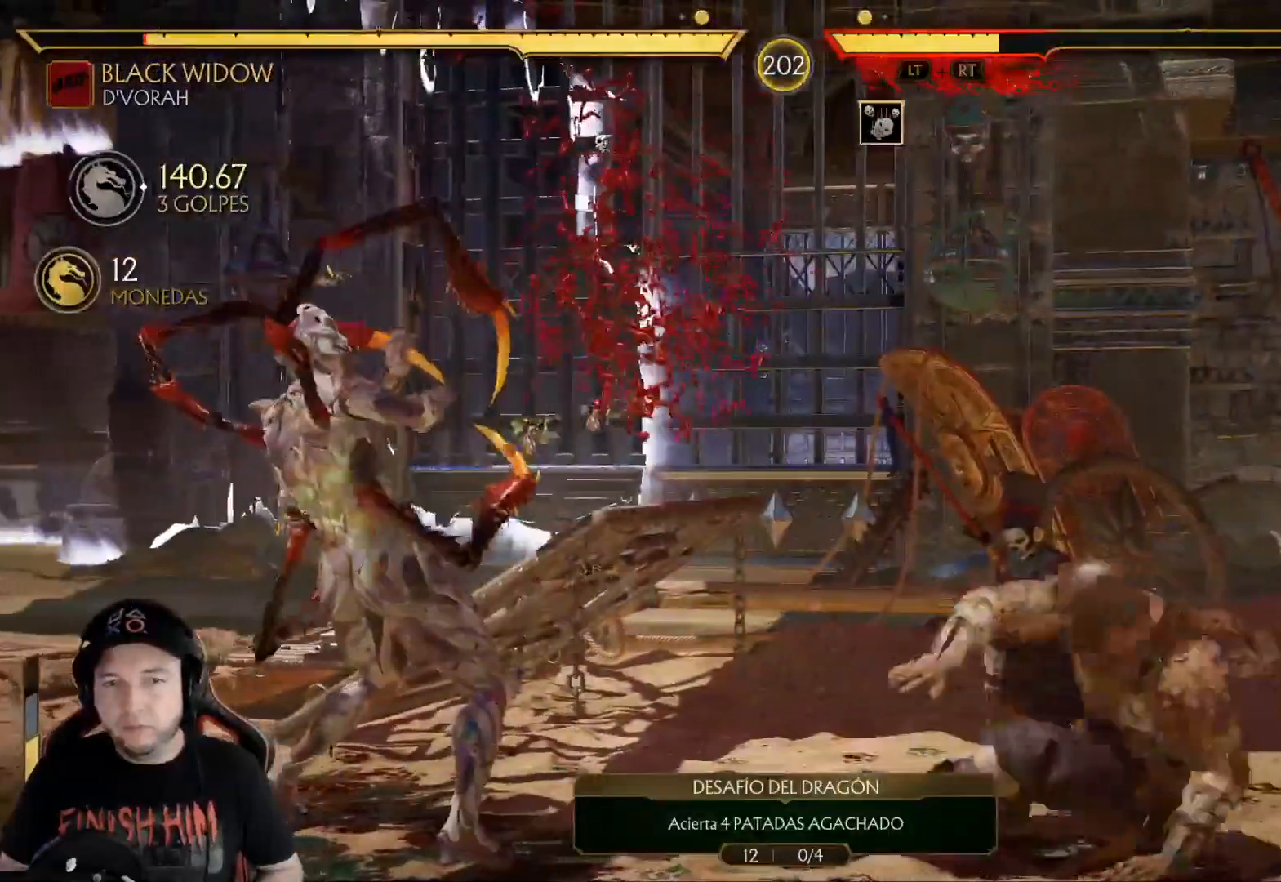
{"buttons": ["DPAD_LEFT"], "left_stick": "center", "right_stick": "center", "events": [[117, "DPAD_UP", "up"], [234, "R2", "down"], [284, "DPAD_LEFT", "down"], [318, "R2", "up"]]}
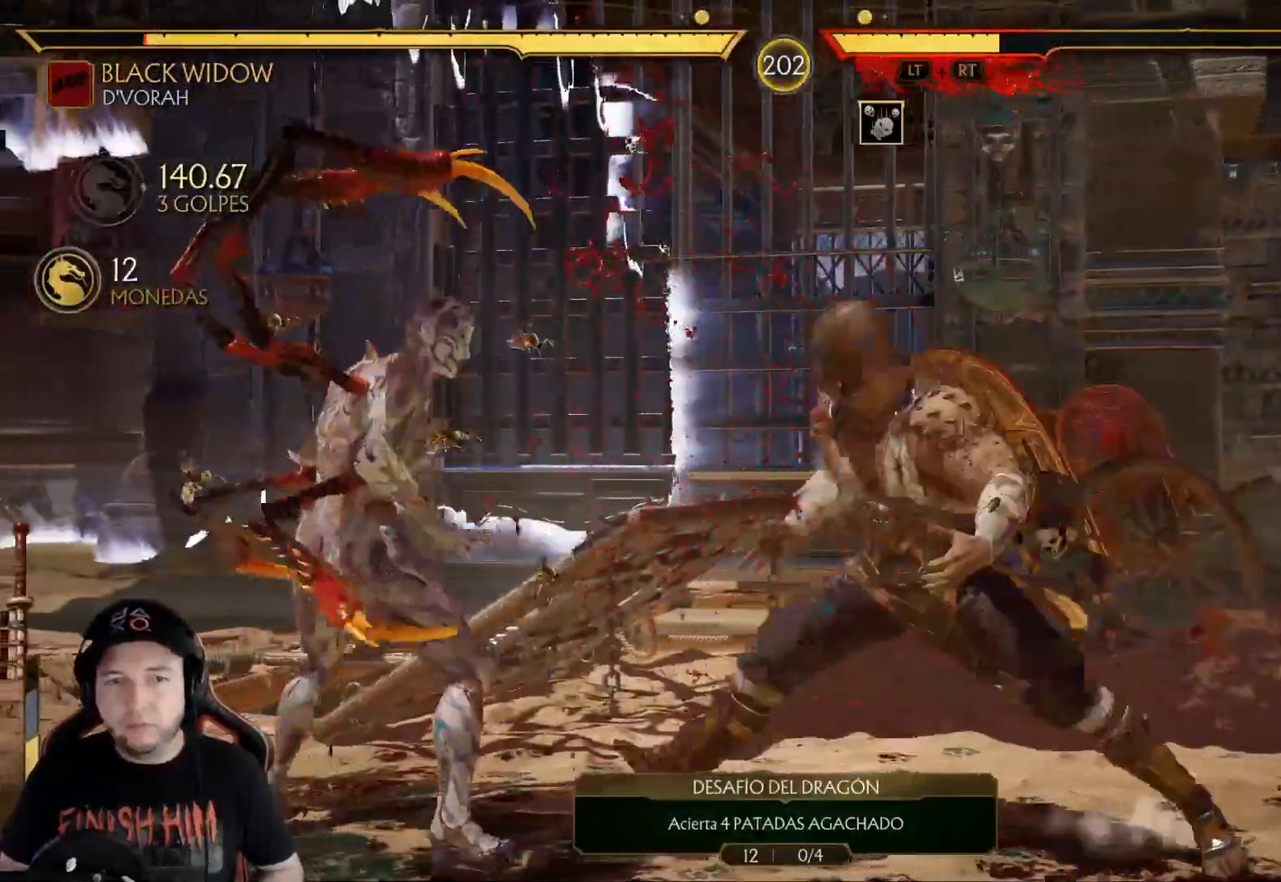
{"buttons": ["R2", "DPAD_DOWN"], "left_stick": "center", "right_stick": "center", "events": [[234, "DPAD_DOWN", "down"], [234, "DPAD_LEFT", "up"], [234, "R2", "down"]]}
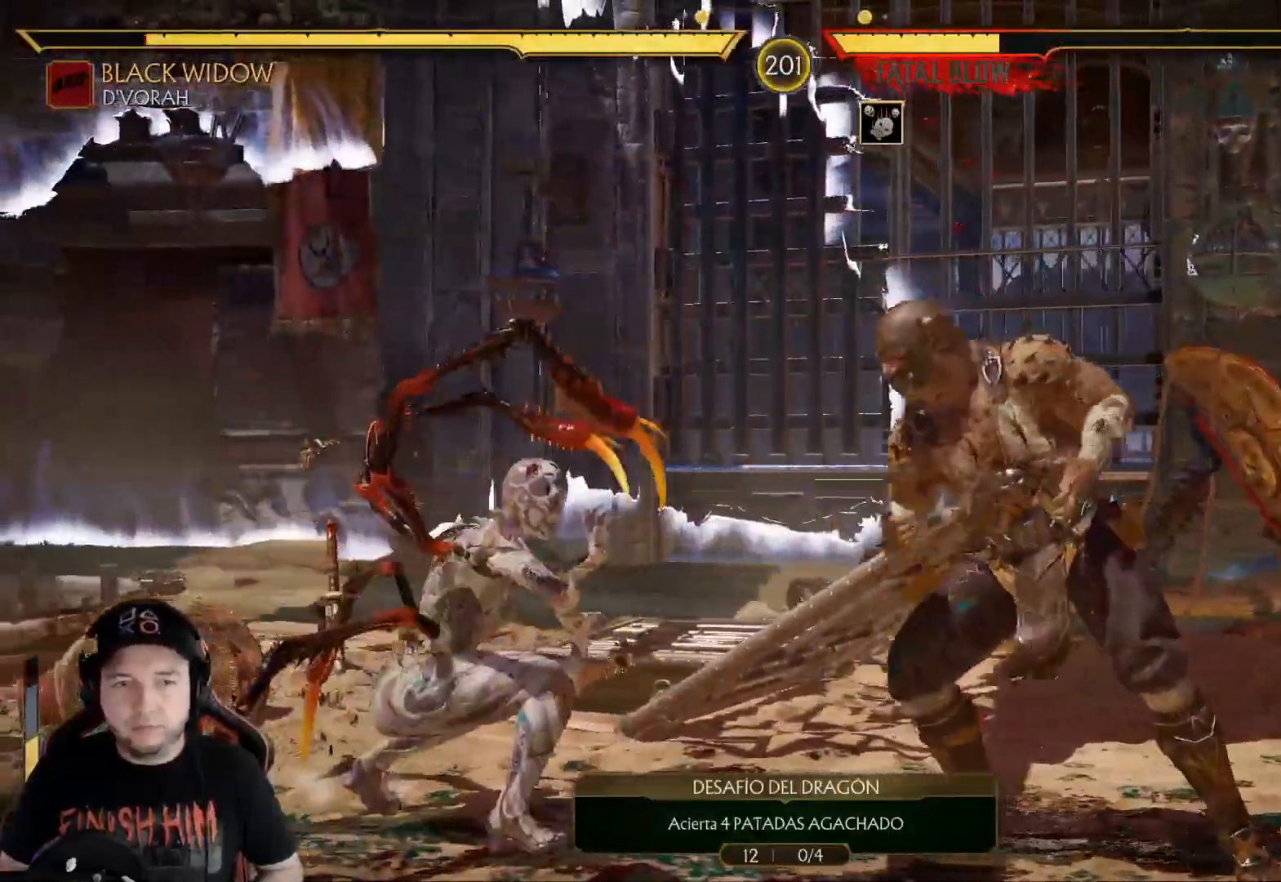
{"buttons": ["A"], "left_stick": "center", "right_stick": "center", "events": [[50, "R2", "up"], [67, "DPAD_DOWN", "up"], [134, "DPAD_RIGHT", "down"], [217, "X", "down"], [318, "X", "up"], [384, "A", "down"], [501, "DPAD_RIGHT", "up"]]}
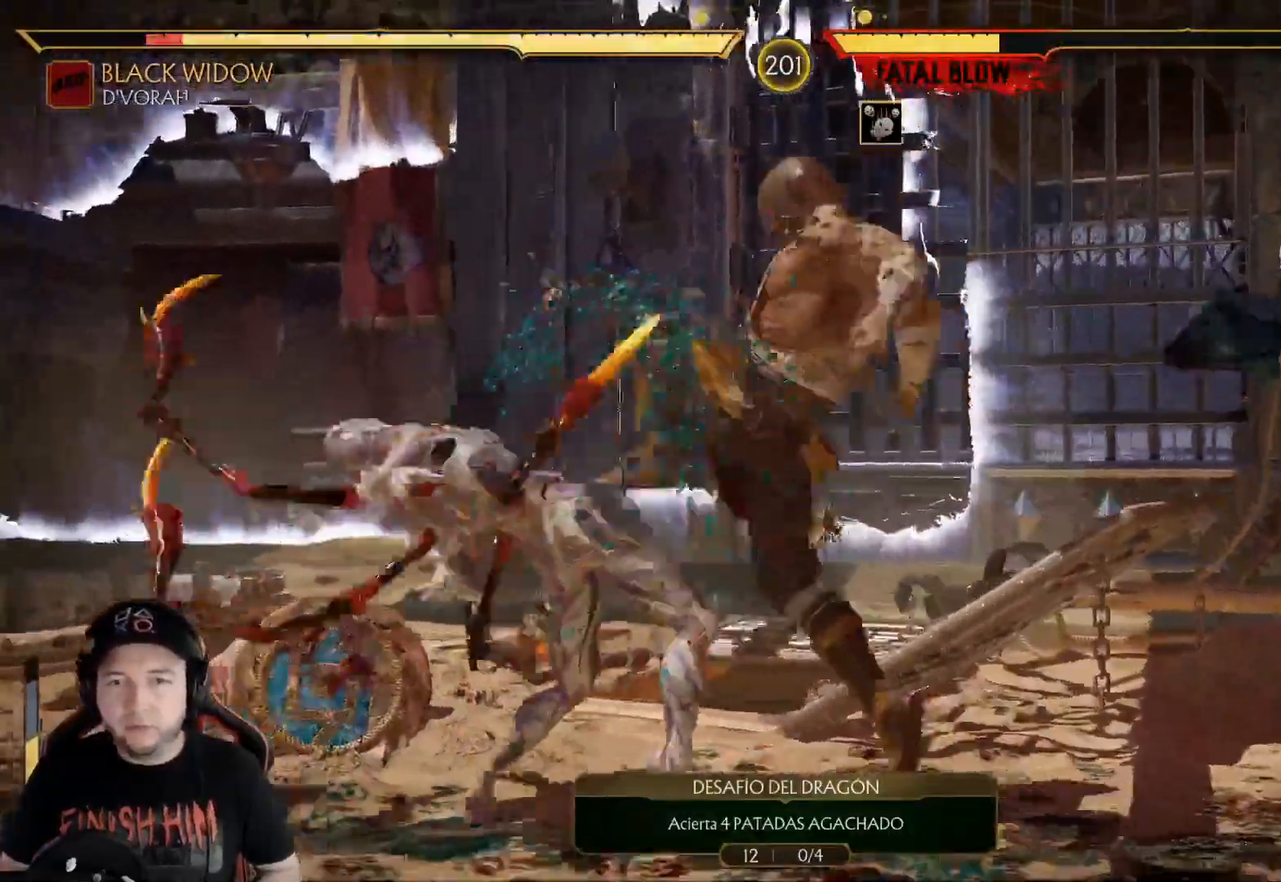
{"buttons": ["R2"], "left_stick": "center", "right_stick": "center"}
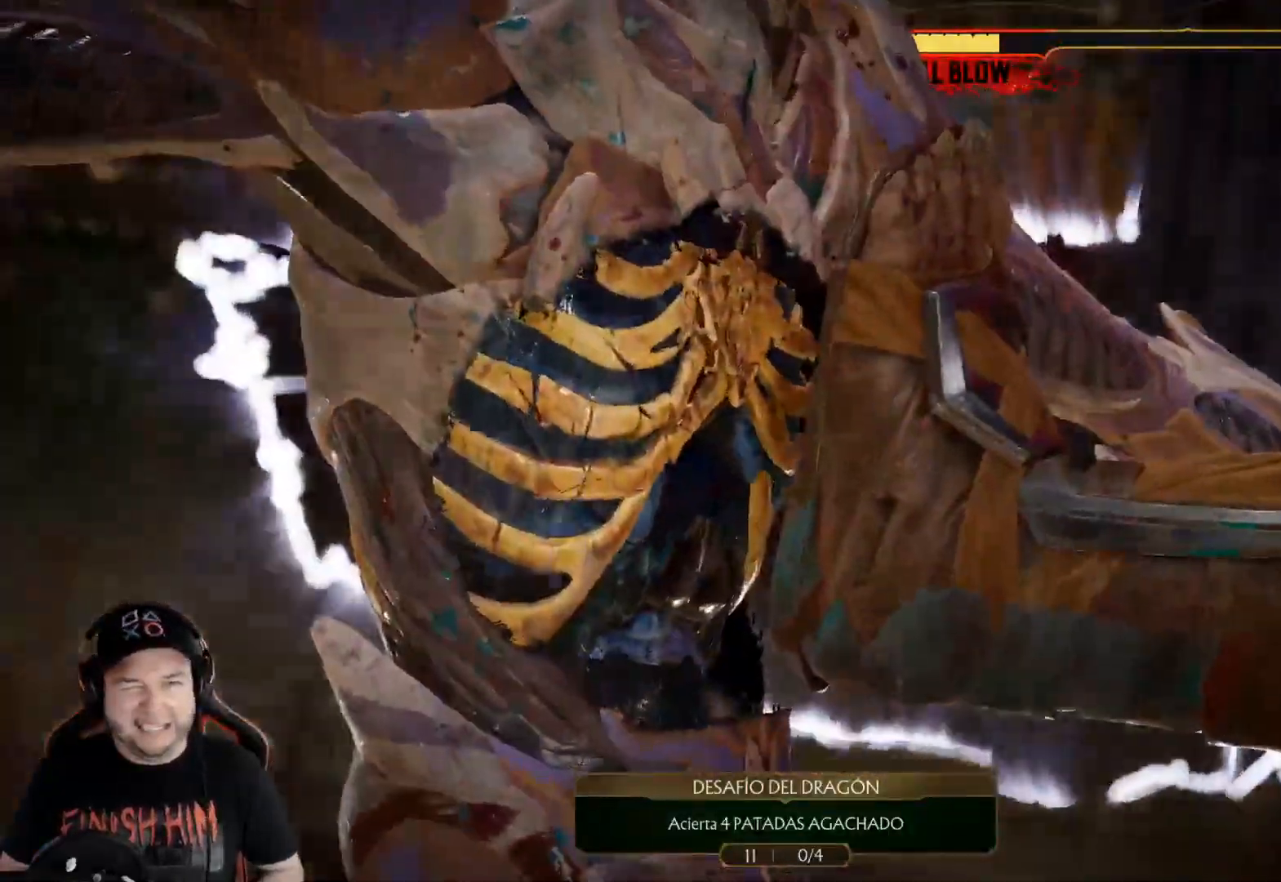
{"buttons": ["DPAD_DOWN"], "left_stick": "center", "right_stick": "center", "events": [[67, "R2", "up"], [418, "DPAD_DOWN", "down"]]}
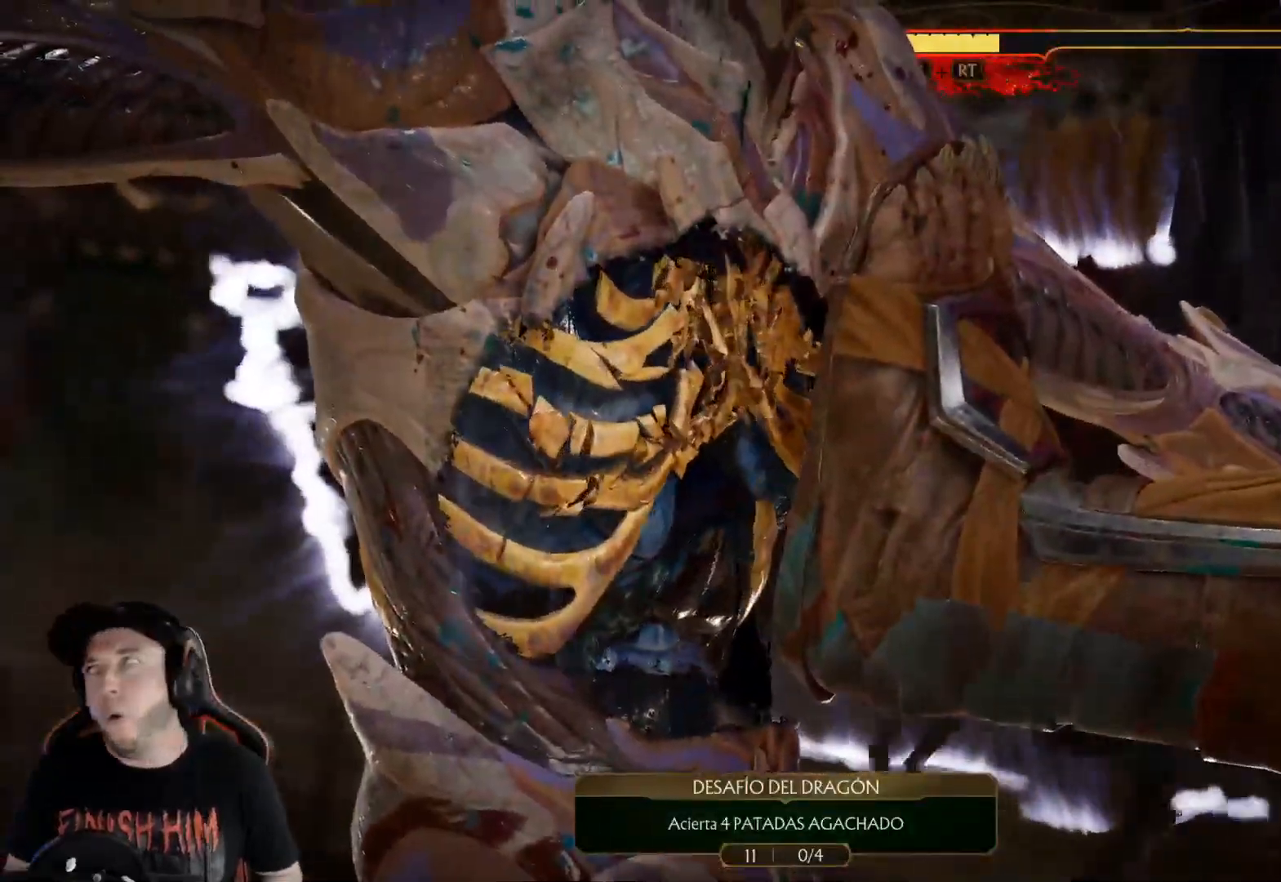
{"buttons": ["DPAD_DOWN"], "left_stick": "center", "right_stick": "center", "events": [[17, "DPAD_DOWN", "up"], [84, "DPAD_DOWN", "down"], [151, "DPAD_DOWN", "up"], [218, "DPAD_DOWN", "down"], [301, "DPAD_DOWN", "up"], [368, "DPAD_DOWN", "down"], [435, "DPAD_DOWN", "up"], [502, "DPAD_DOWN", "down"]]}
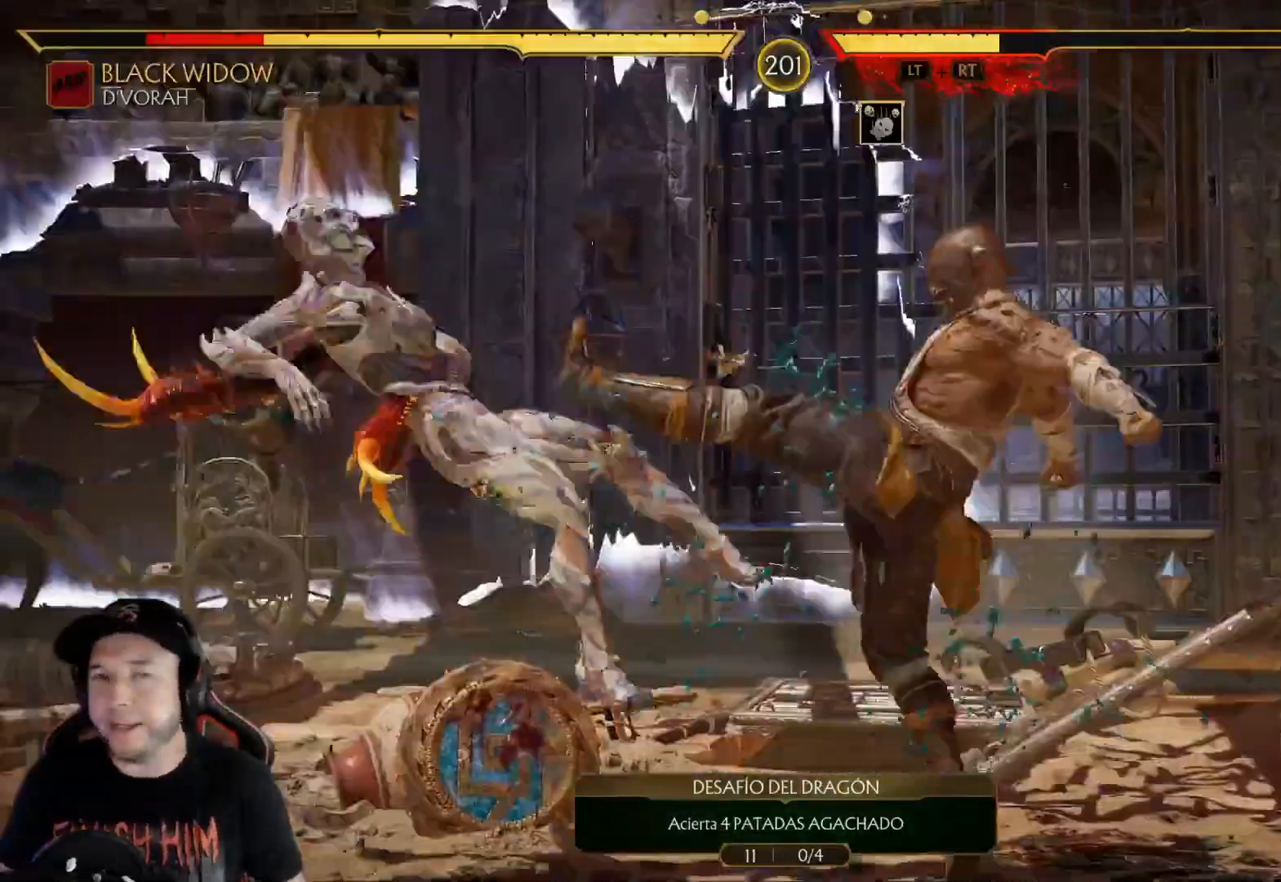
{"buttons": ["DPAD_DOWN"], "left_stick": "center", "right_stick": "center", "events": [[83, "DPAD_DOWN", "up"], [150, "DPAD_DOWN", "down"], [234, "DPAD_DOWN", "up"], [301, "DPAD_DOWN", "down"], [384, "DPAD_DOWN", "up"], [451, "DPAD_DOWN", "down"]]}
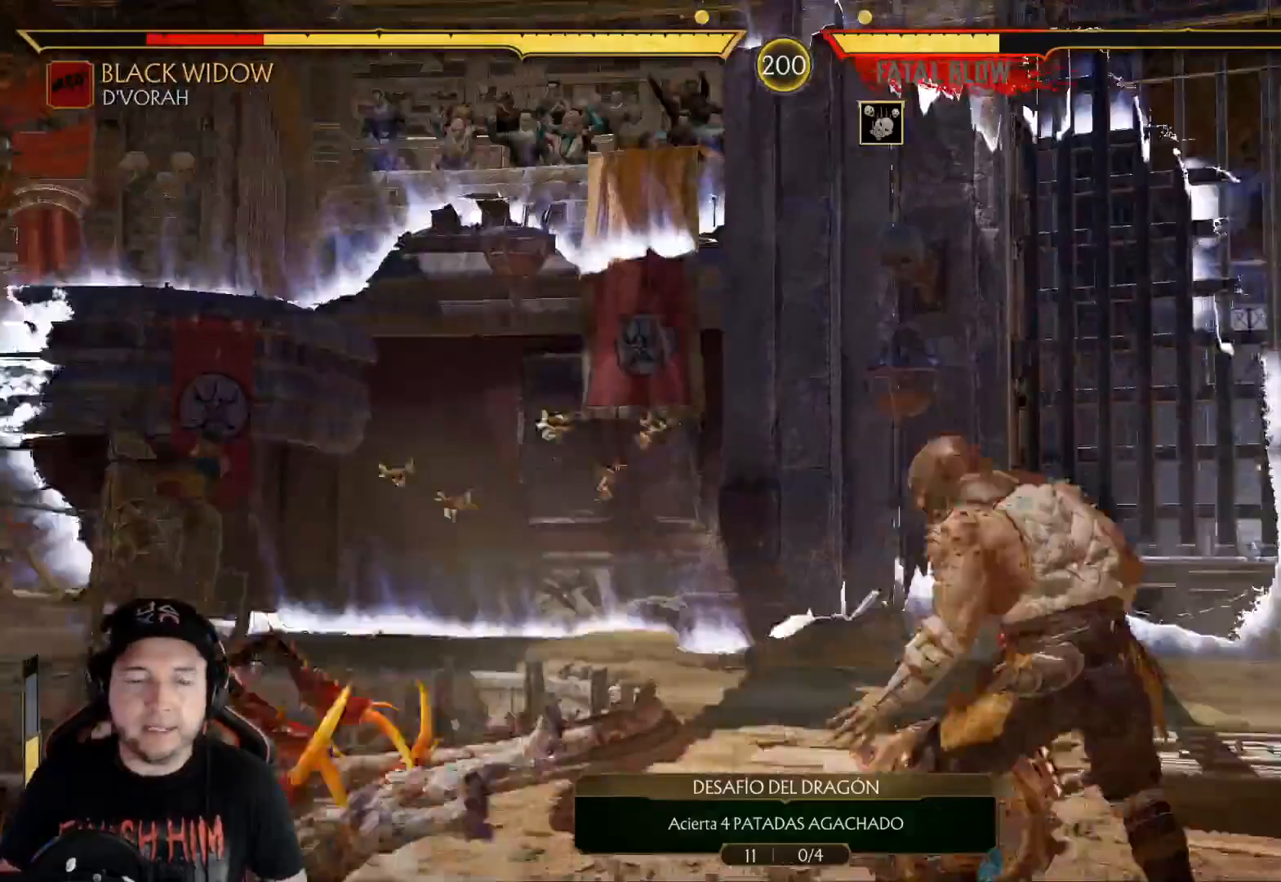
{"buttons": ["B", "DPAD_LEFT"], "left_stick": "center", "right_stick": "center", "events": [[50, "DPAD_DOWN", "up"], [101, "DPAD_DOWN", "down"], [167, "DPAD_DOWN", "up"], [234, "R2", "down"], [335, "R2", "up"], [368, "DPAD_LEFT", "down"], [418, "B", "down"]]}
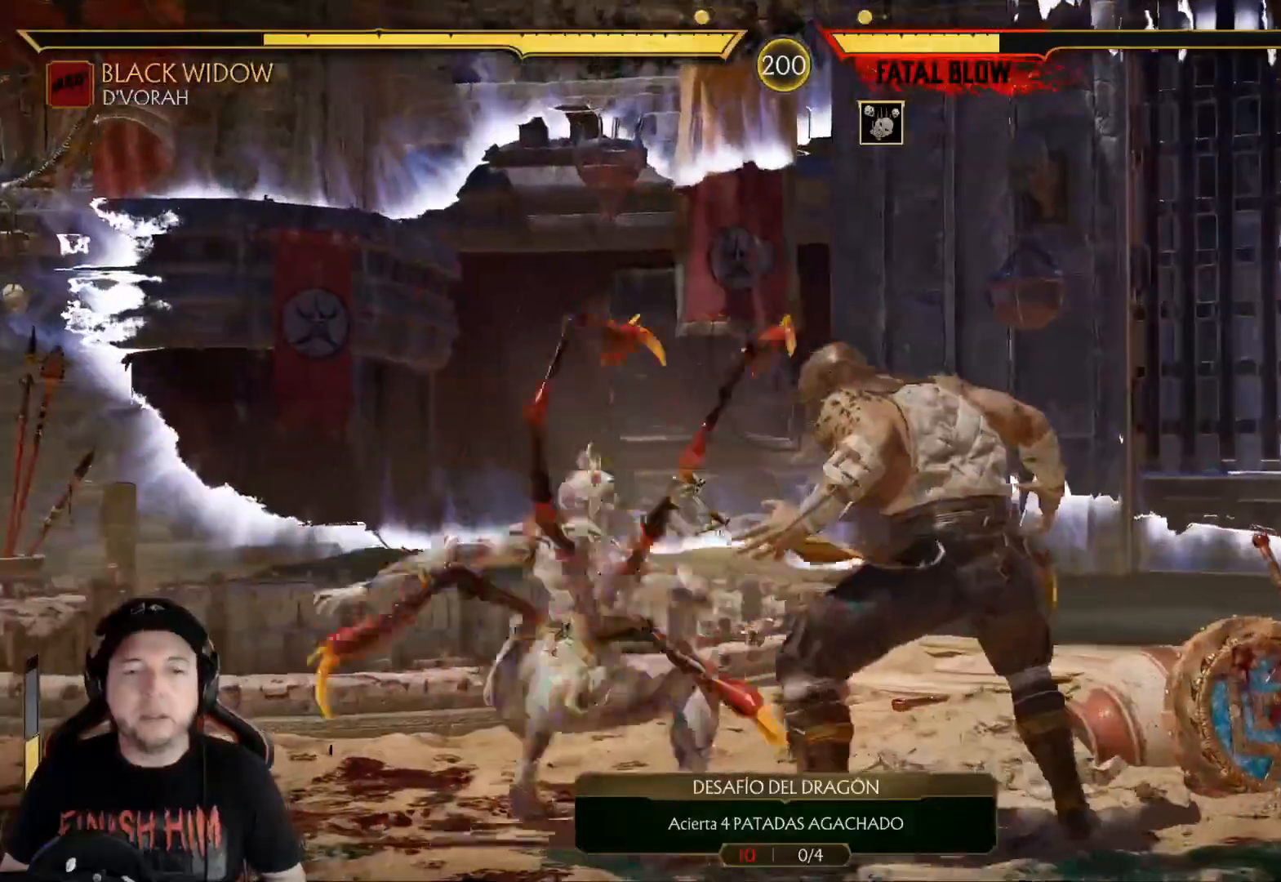
{"buttons": [], "left_stick": "center", "right_stick": "center", "events": [[16, "B", "up"], [83, "B", "down"], [150, "B", "up"], [184, "B", "down"], [217, "B", "up"], [317, "DPAD_LEFT", "up"], [317, "R2", "down"], [451, "R2", "up"]]}
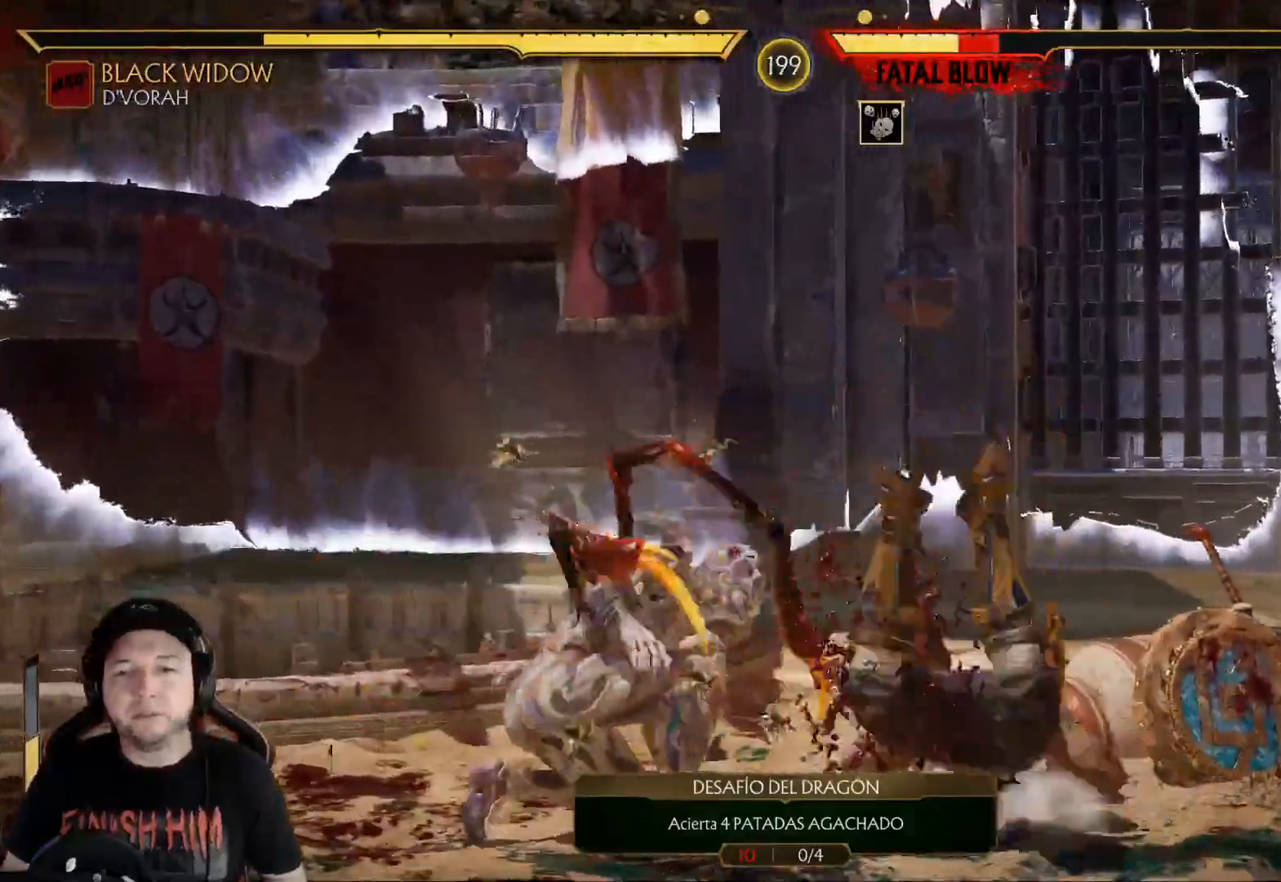
{"buttons": ["DPAD_UP"], "left_stick": "center", "right_stick": "center", "events": [[17, "R2", "down"], [201, "R2", "up"], [385, "DPAD_UP", "down"]]}
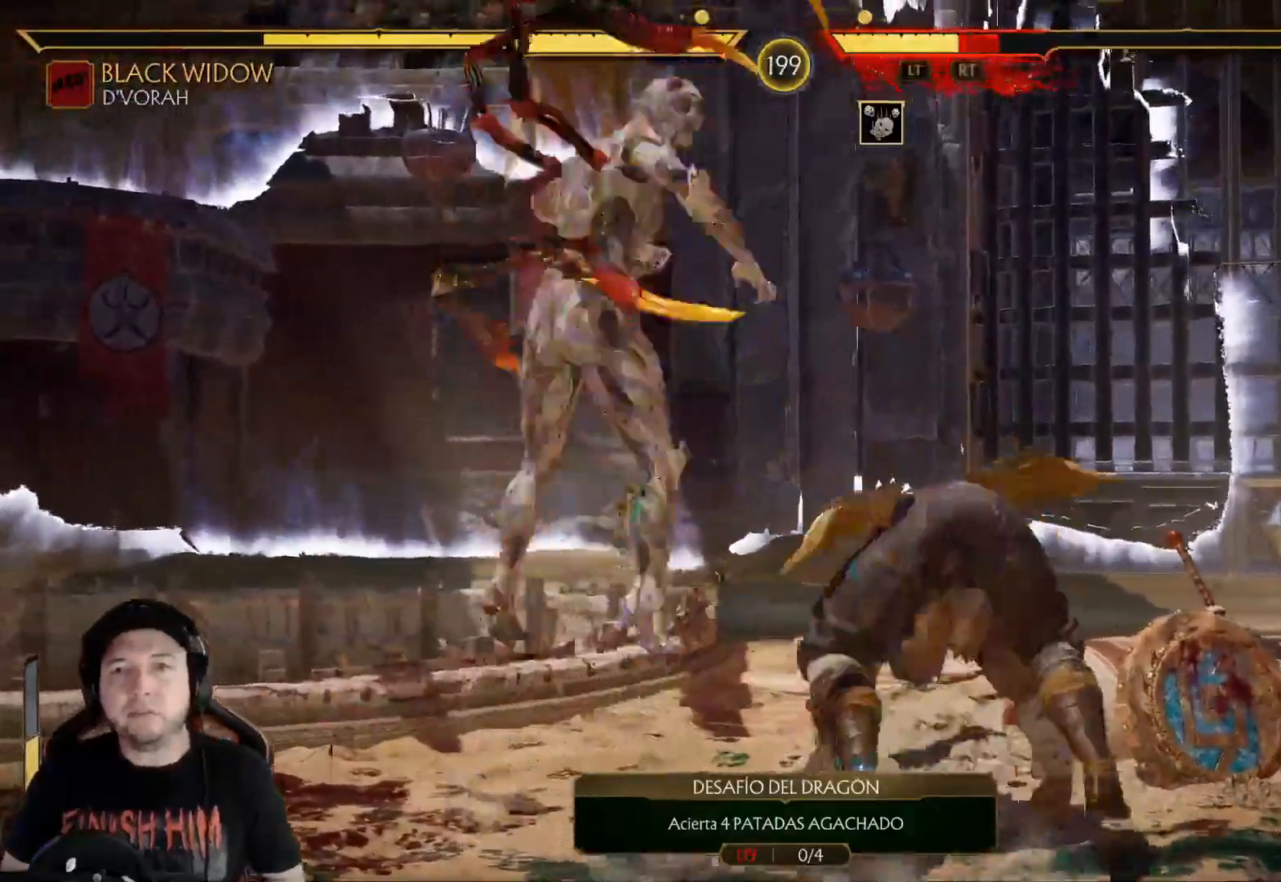
{"buttons": ["B", "DPAD_UP"], "left_stick": "center", "right_stick": "center", "events": [[418, "B", "down"]]}
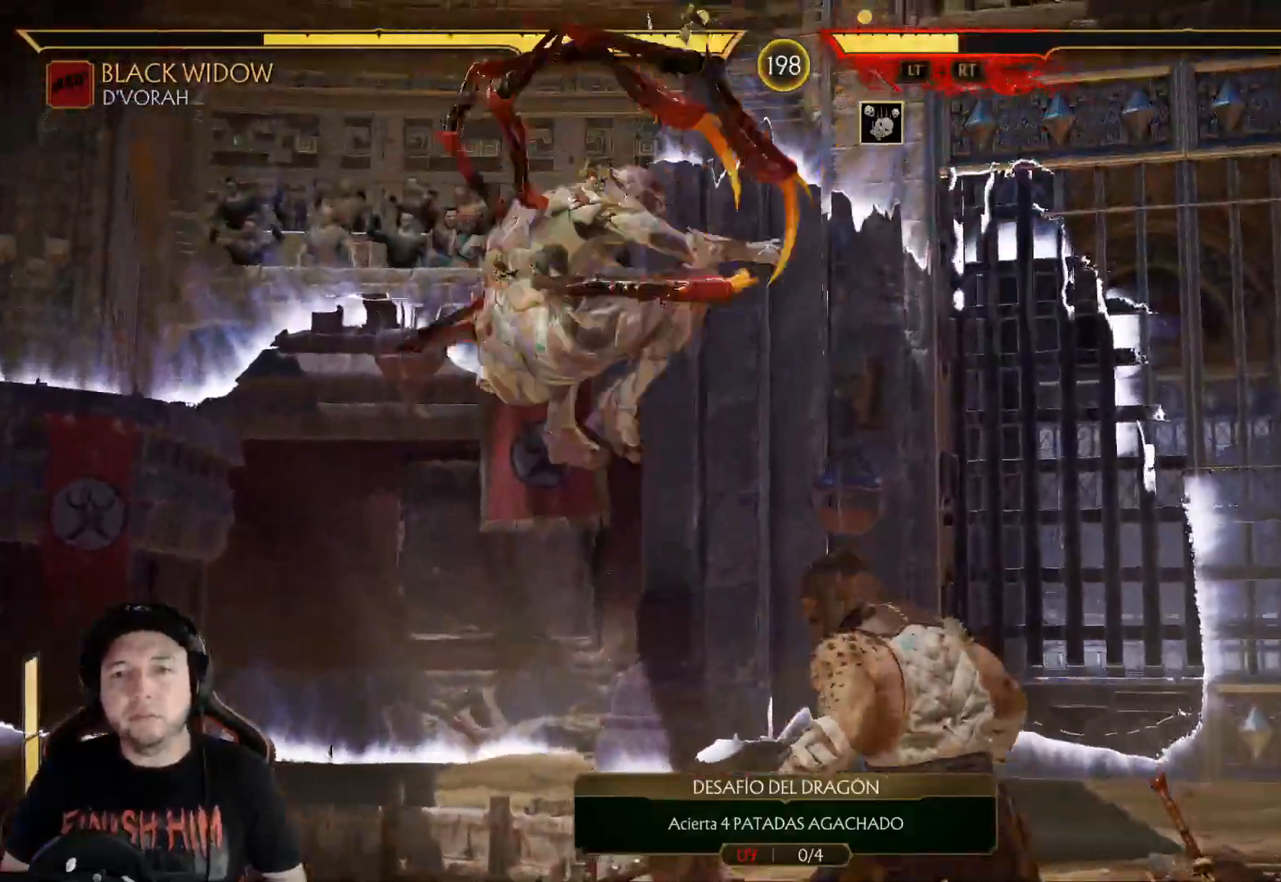
{"buttons": [], "left_stick": "center", "right_stick": "center", "events": [[17, "DPAD_UP", "up"], [34, "B", "up"], [101, "B", "down"], [151, "B", "up"], [184, "DPAD_RIGHT", "down"], [285, "DPAD_RIGHT", "up"], [351, "DPAD_RIGHT", "down"], [435, "DPAD_RIGHT", "up"]]}
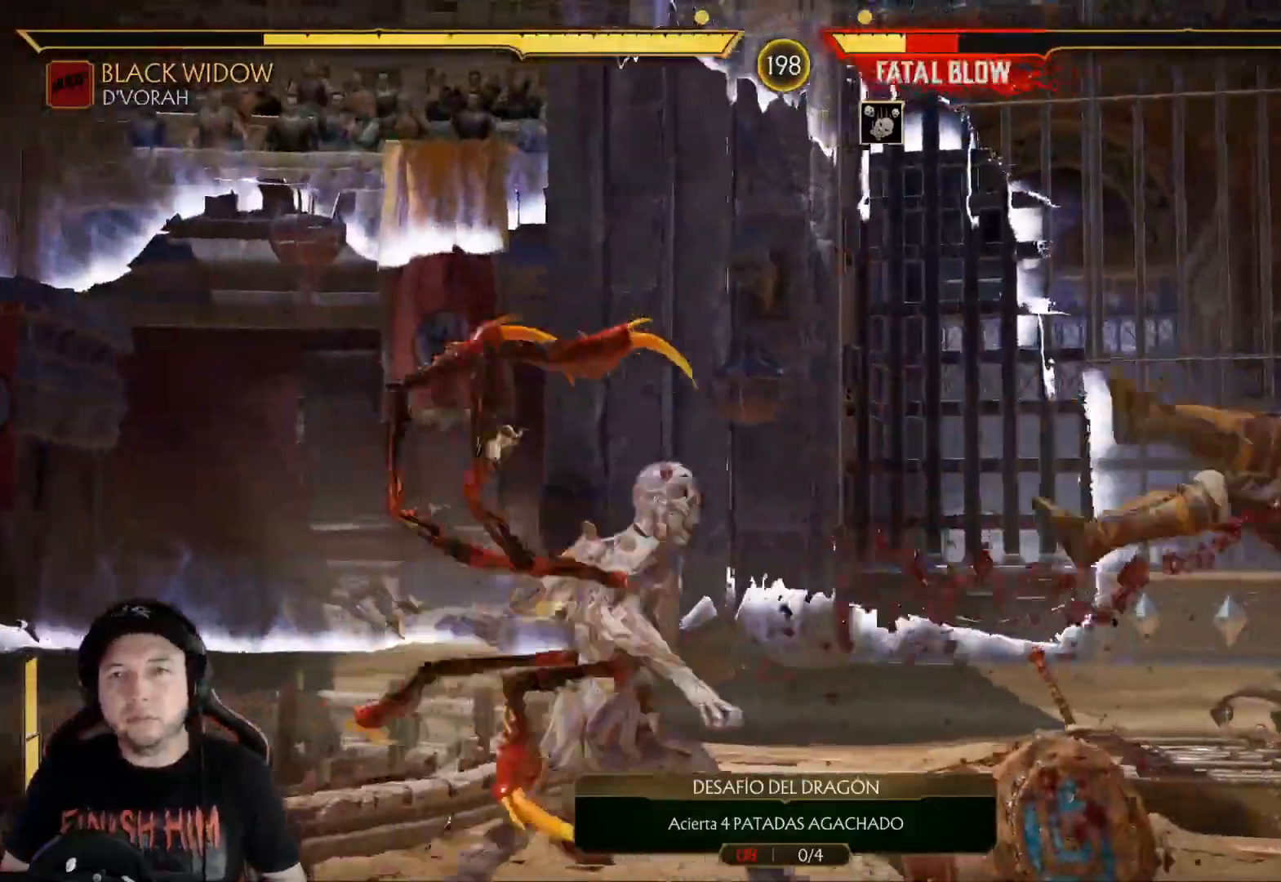
{"buttons": [], "left_stick": "center", "right_stick": "center", "events": [[200, "R2", "down"], [301, "R2", "up"]]}
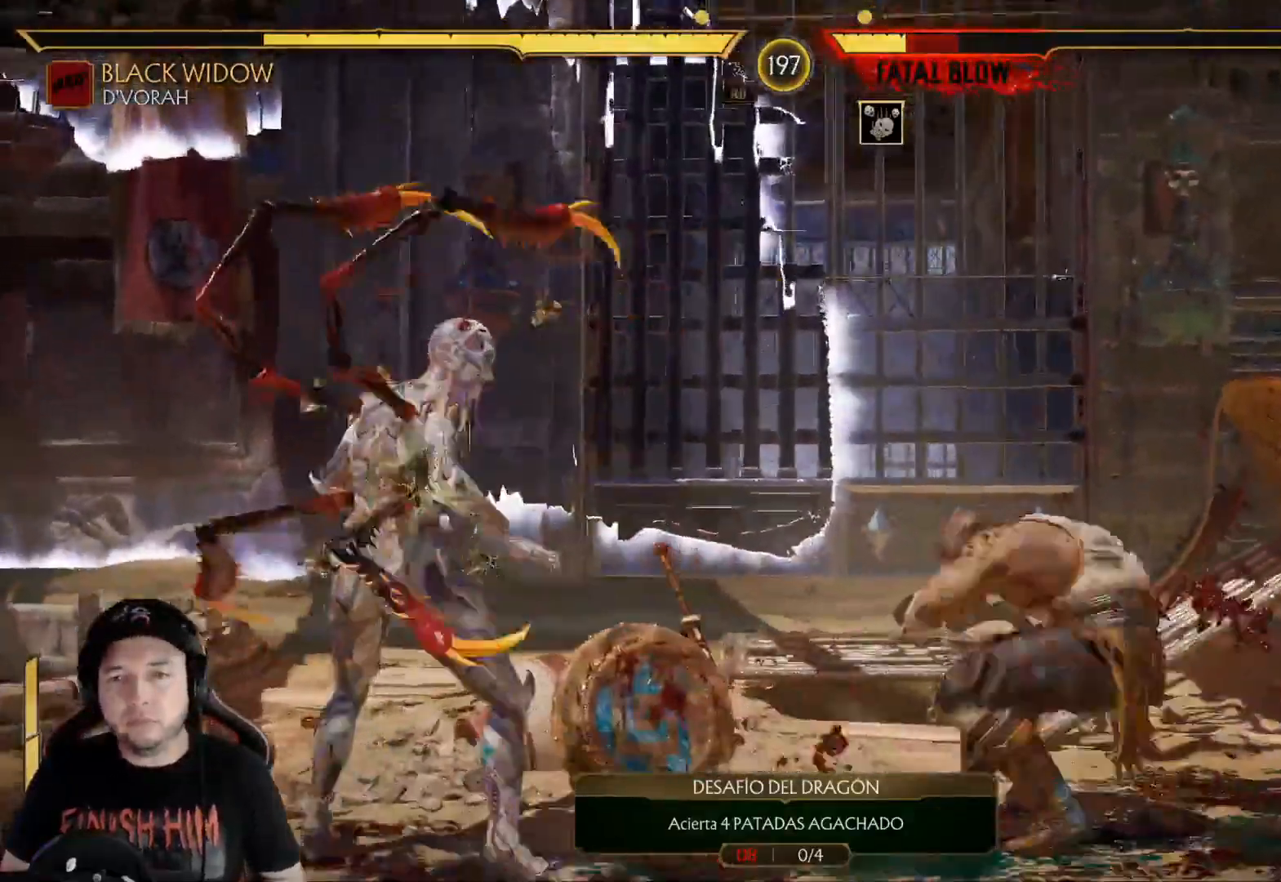
{"buttons": [], "left_stick": "center", "right_stick": "center", "events": [[34, "DPAD_RIGHT", "down"], [134, "X", "down"], [234, "X", "up"], [268, "DPAD_RIGHT", "up"], [301, "A", "down"], [468, "A", "up"]]}
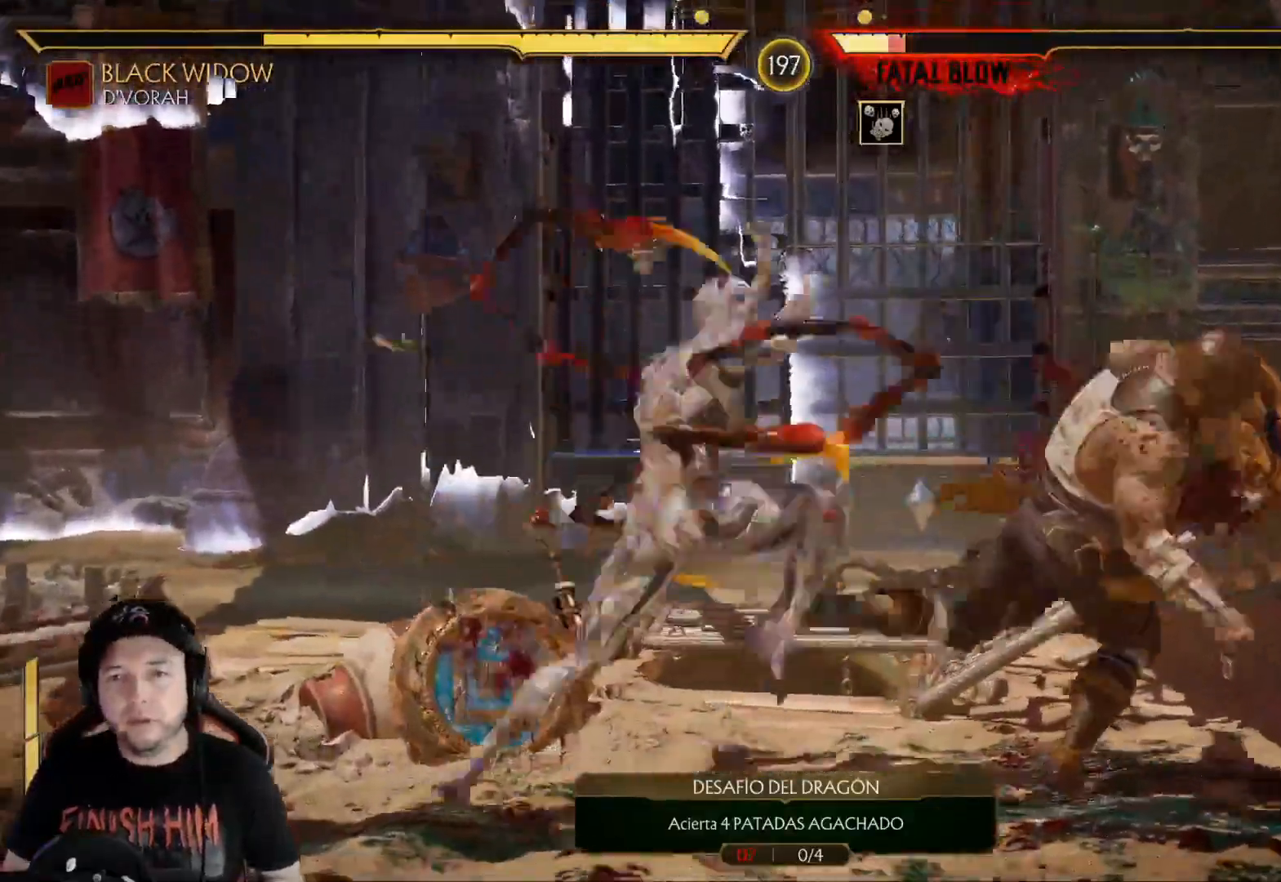
{"buttons": ["R1", "DPAD_DOWN"], "left_stick": "center", "right_stick": "center", "events": [[33, "DPAD_DOWN", "down"], [100, "DPAD_LEFT", "down"], [150, "A", "down"], [167, "DPAD_DOWN", "up"], [251, "DPAD_DOWN", "down"], [267, "A", "up"], [301, "DPAD_LEFT", "up"], [334, "R1", "down"], [401, "R1", "up"], [501, "R1", "down"]]}
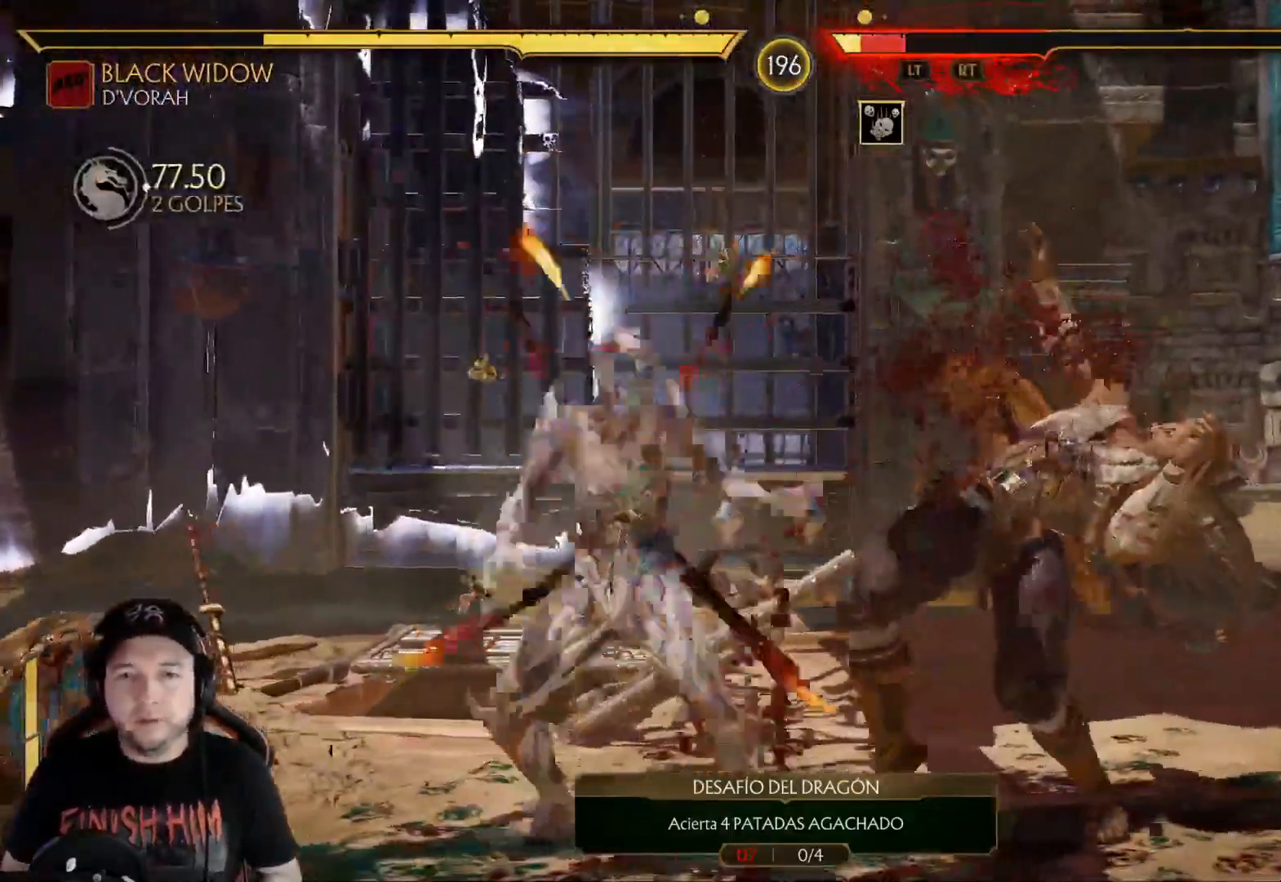
{"buttons": ["DPAD_DOWN"], "left_stick": "center", "right_stick": "center", "events": [[50, "R1", "up"], [134, "R1", "down"], [201, "R1", "up"], [284, "R1", "down"], [335, "R1", "up"], [435, "R1", "down"], [502, "R1", "up"]]}
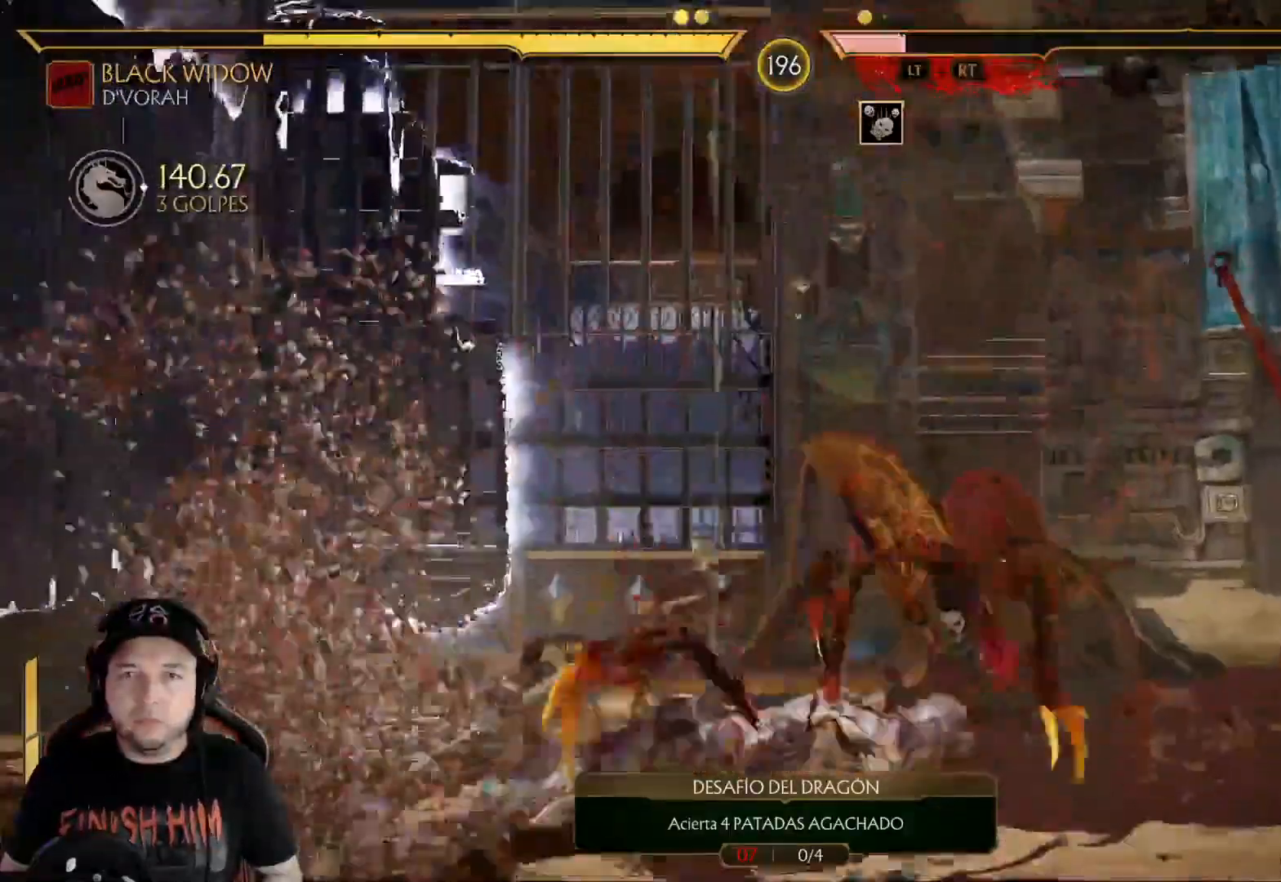
{"buttons": ["DPAD_DOWN"], "left_stick": "center", "right_stick": "center", "events": [[83, "R1", "down"], [167, "R1", "up"], [234, "R1", "down"], [334, "R1", "up"], [401, "R1", "down"], [468, "R1", "up"]]}
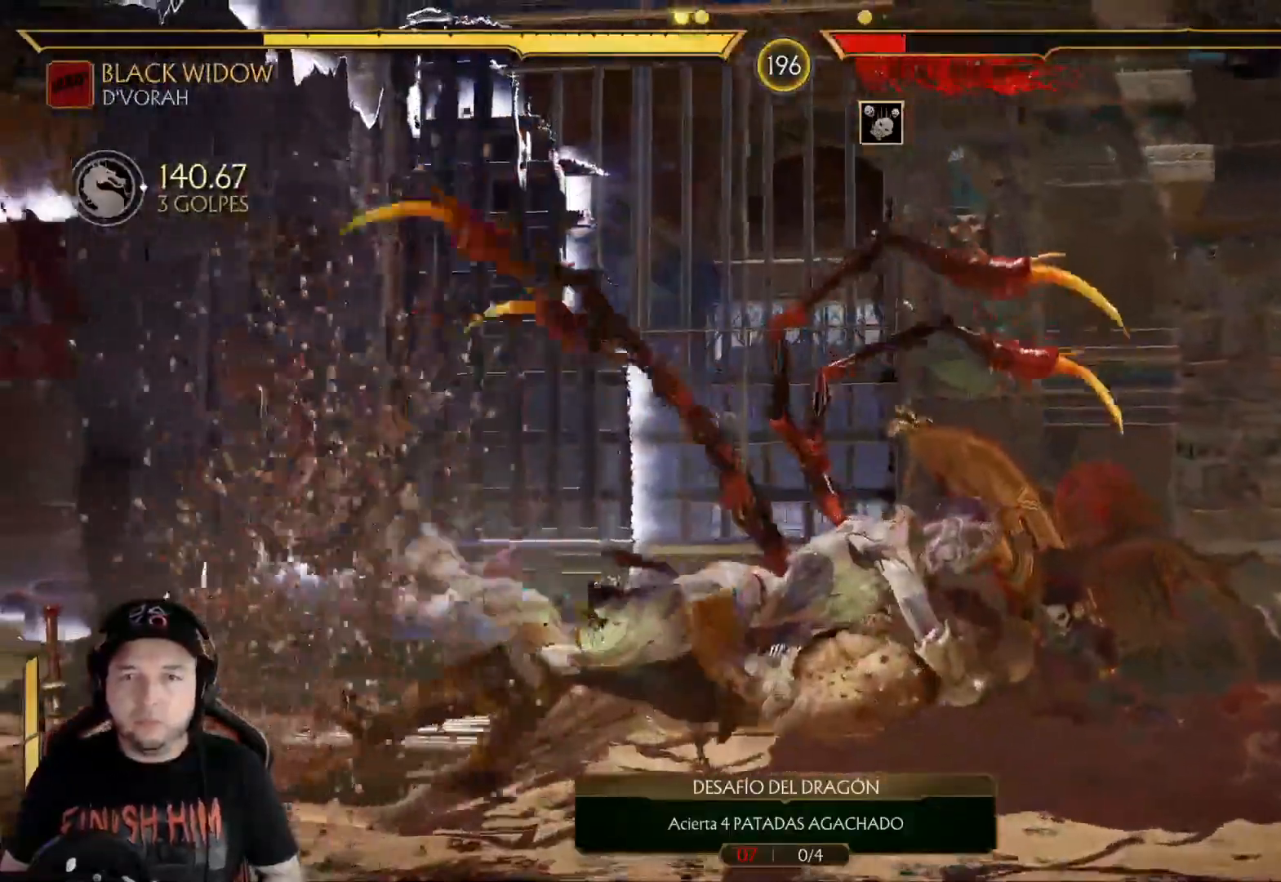
{"buttons": ["DPAD_DOWN"], "left_stick": "center", "right_stick": "center", "events": [[67, "R1", "down"], [151, "R1", "up"], [201, "R1", "down"], [284, "R1", "up"], [351, "R1", "down"], [435, "R1", "up"]]}
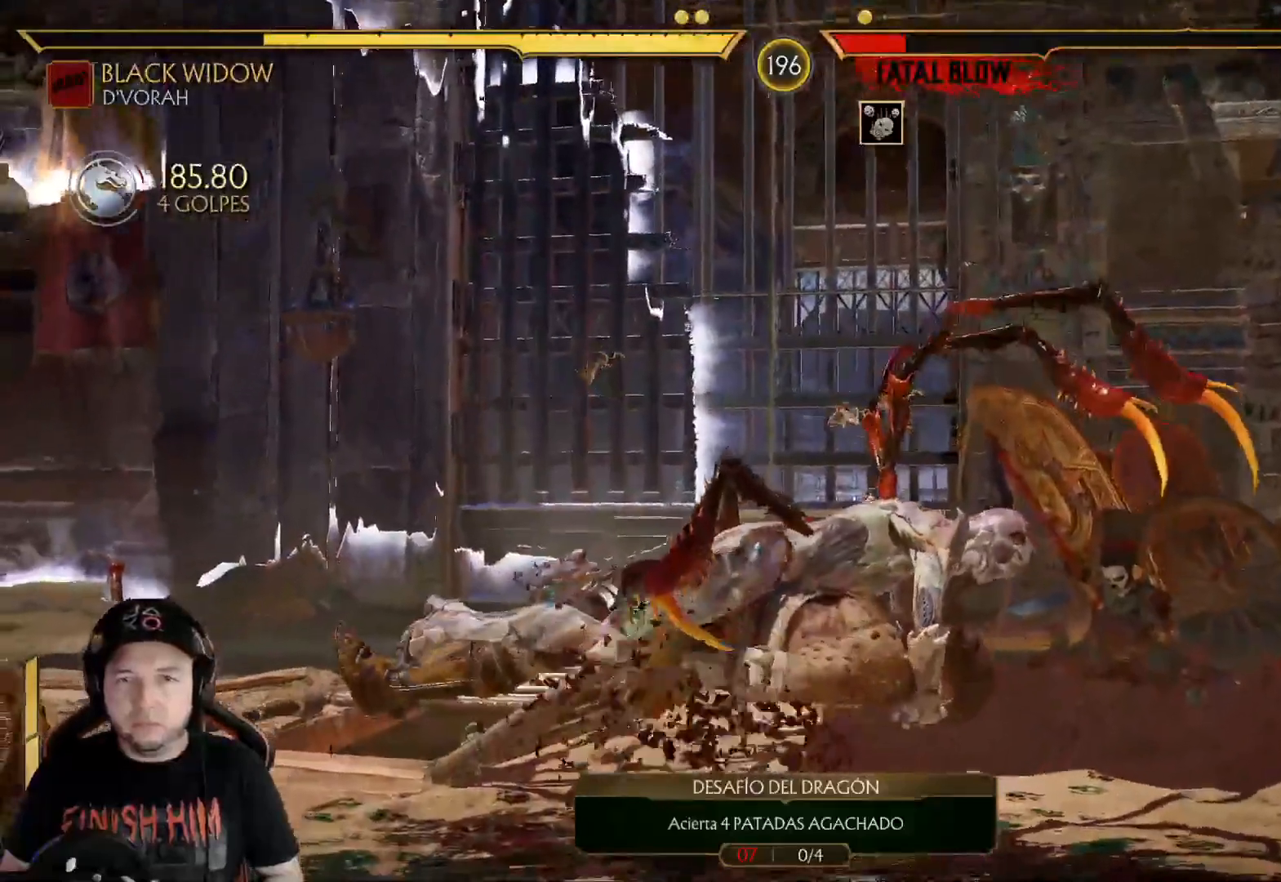
{"buttons": ["R1", "DPAD_DOWN"], "left_stick": "center", "right_stick": "center", "events": [[16, "R1", "down"], [83, "R1", "up"], [167, "R1", "down"], [234, "R1", "up"], [317, "R1", "down"], [384, "R1", "up"], [451, "R1", "down"]]}
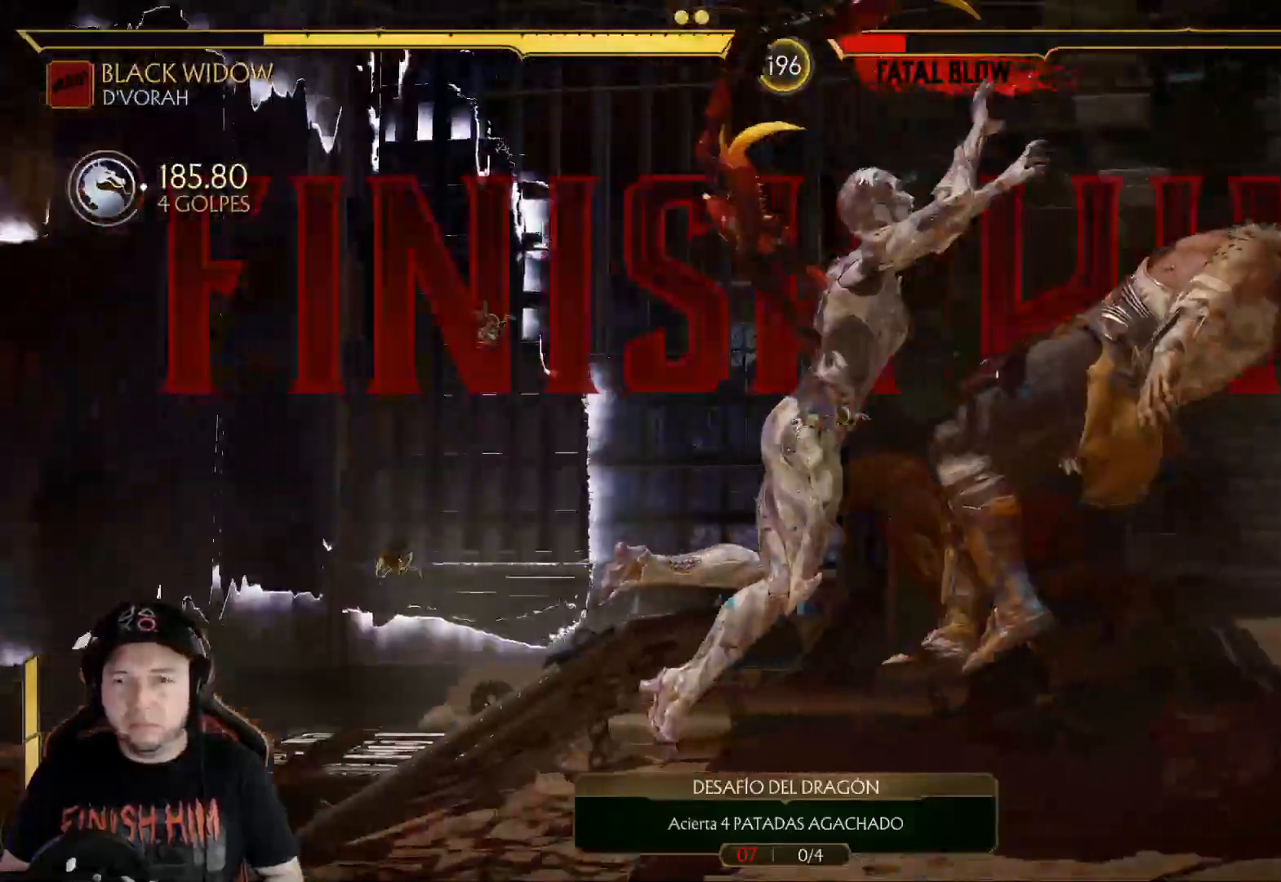
{"buttons": [], "left_stick": "center", "right_stick": "center", "events": [[34, "R1", "up"], [117, "R1", "down"], [201, "DPAD_DOWN", "up"], [217, "R1", "up"], [351, "DPAD_LEFT", "down"], [351, "R1", "down"], [401, "R1", "up"], [418, "DPAD_LEFT", "up"]]}
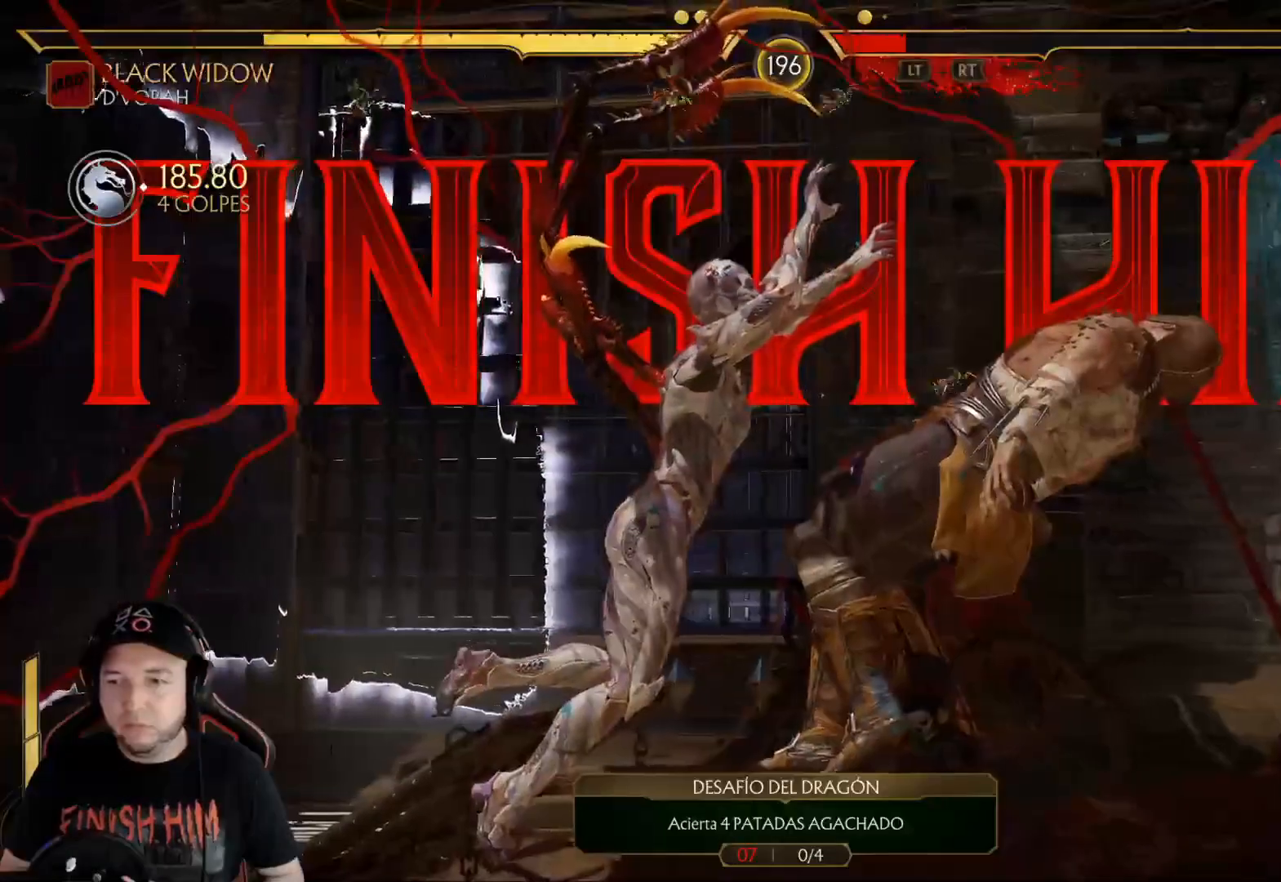
{"buttons": [], "left_stick": "center", "right_stick": "center", "events": [[16, "R1", "down"], [83, "R1", "up"], [167, "R1", "down"], [183, "DPAD_LEFT", "down"], [250, "DPAD_LEFT", "up"], [250, "R1", "up"], [317, "DPAD_LEFT", "down"], [334, "R1", "down"], [434, "R1", "up"], [468, "DPAD_LEFT", "up"]]}
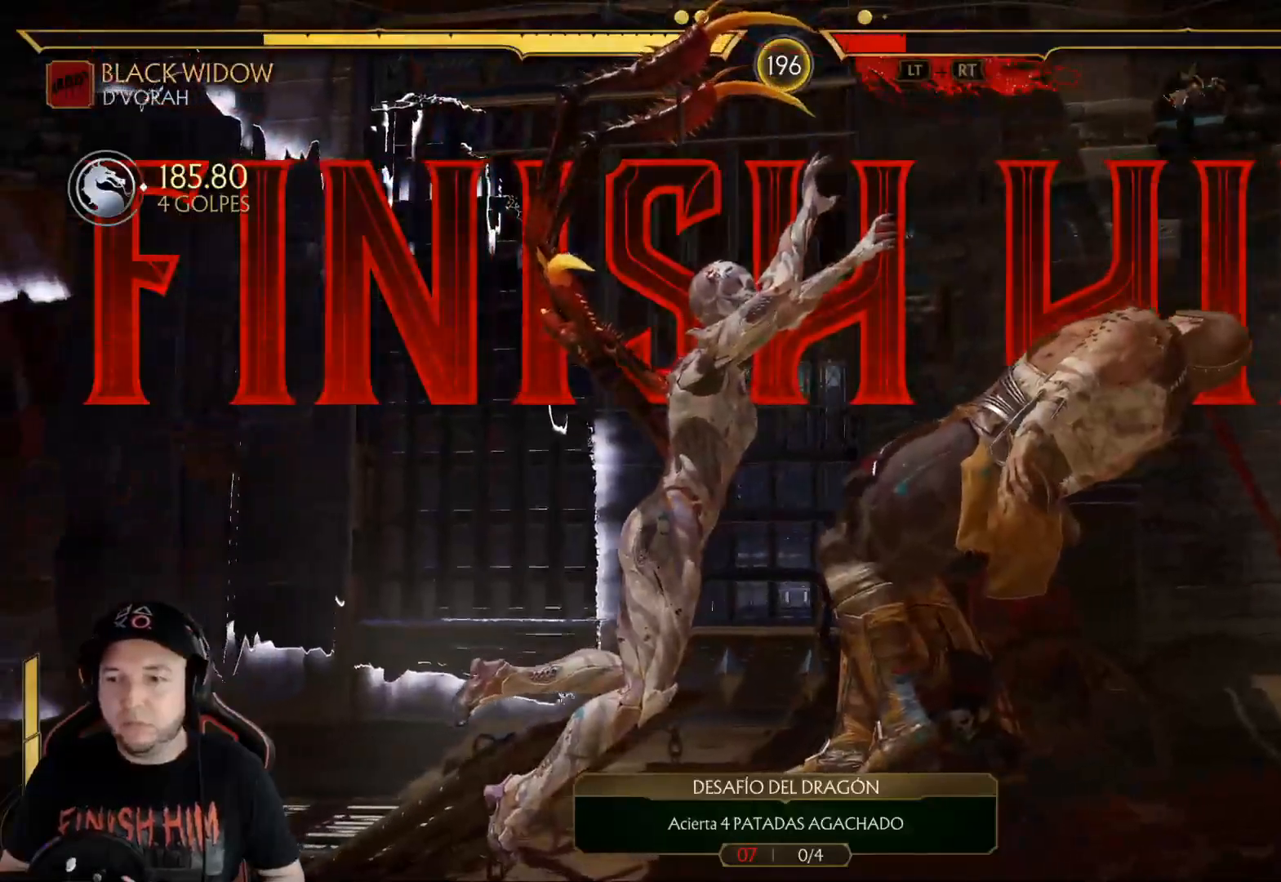
{"buttons": [], "left_stick": "center", "right_stick": "center", "events": [[33, "DPAD_LEFT", "down"], [150, "A", "down"], [217, "A", "up"], [267, "DPAD_LEFT", "up"], [351, "R2", "down"], [468, "R2", "up"]]}
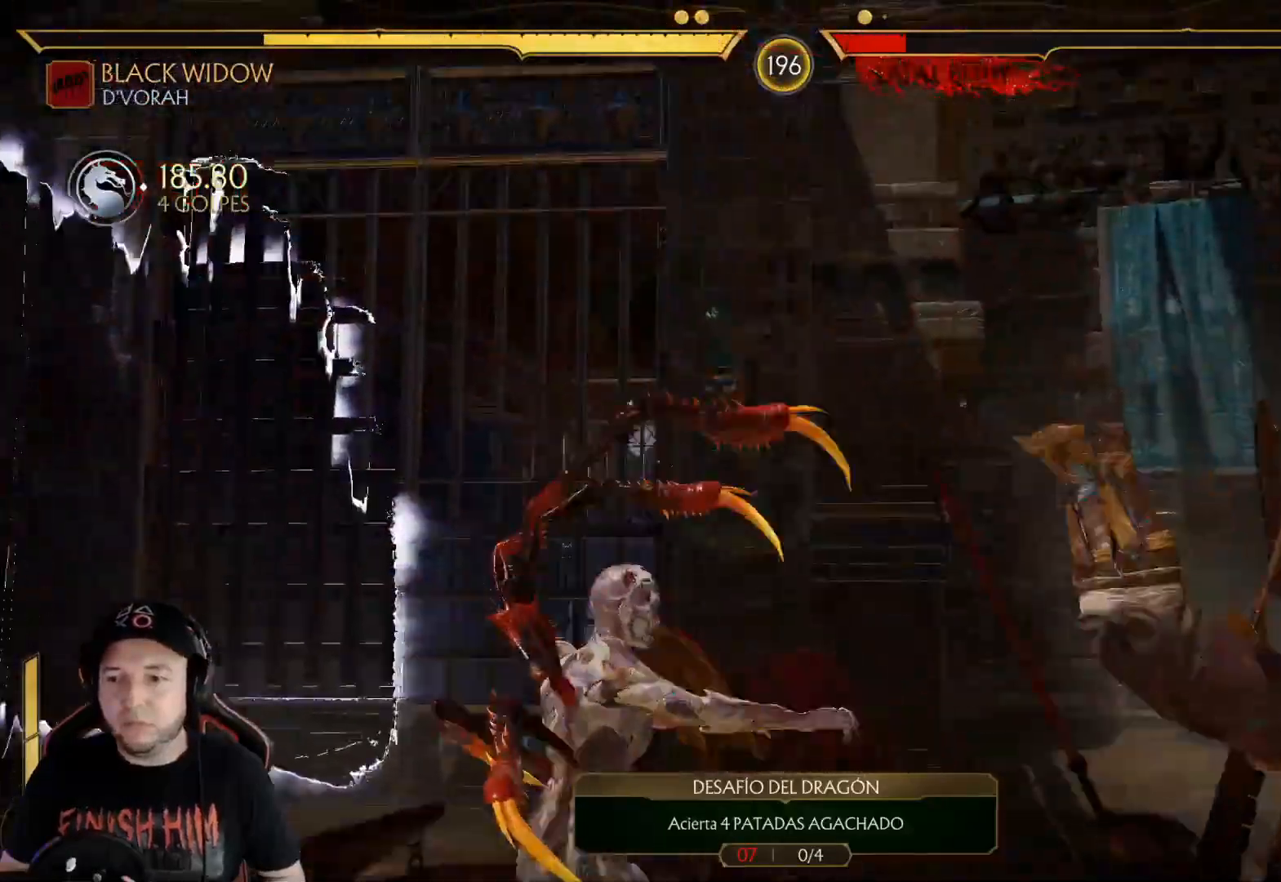
{"buttons": ["DPAD_UP", "DPAD_LEFT"], "left_stick": "center", "right_stick": "center", "events": [[83, "DPAD_LEFT", "down"], [451, "DPAD_UP", "down"]]}